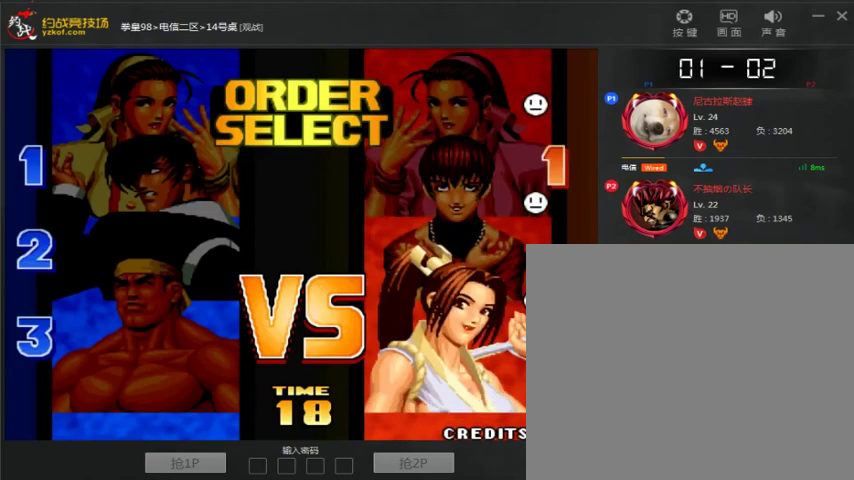
Gameplay with a controller (arcade stick); each line is a JSON object with the inputs held at the frame after it. "events" lists button and stick changes between this image and that frame as [ms after this image, input, new state], when the widget could be followed in between. Not read: L3 R3.
{"buttons": [], "left_stick": "center", "events": [[167, "A", "up"]]}
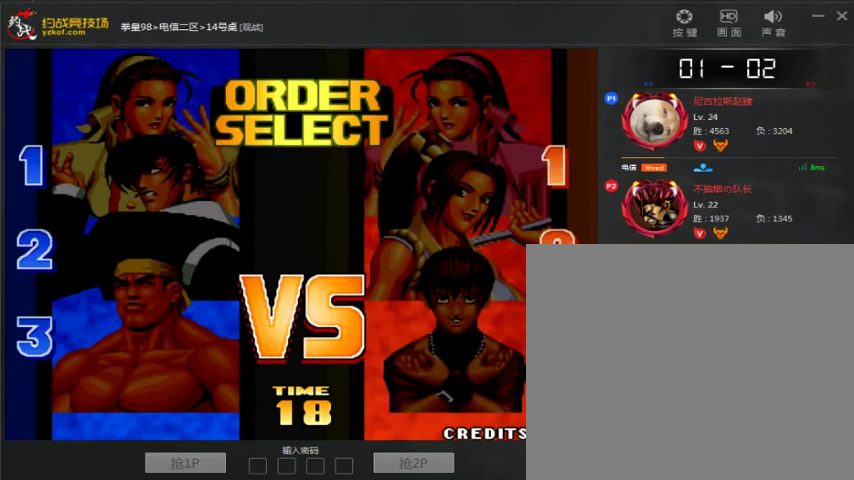
{"buttons": [], "left_stick": "center", "events": []}
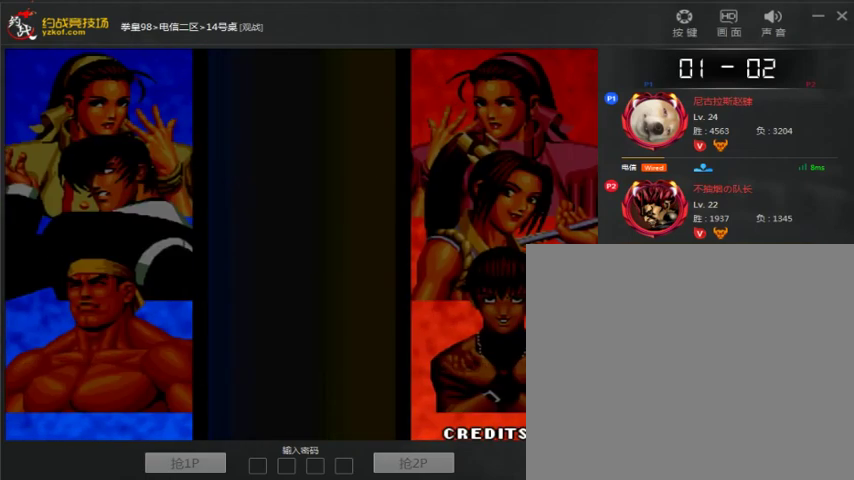
{"buttons": [], "left_stick": "center", "events": []}
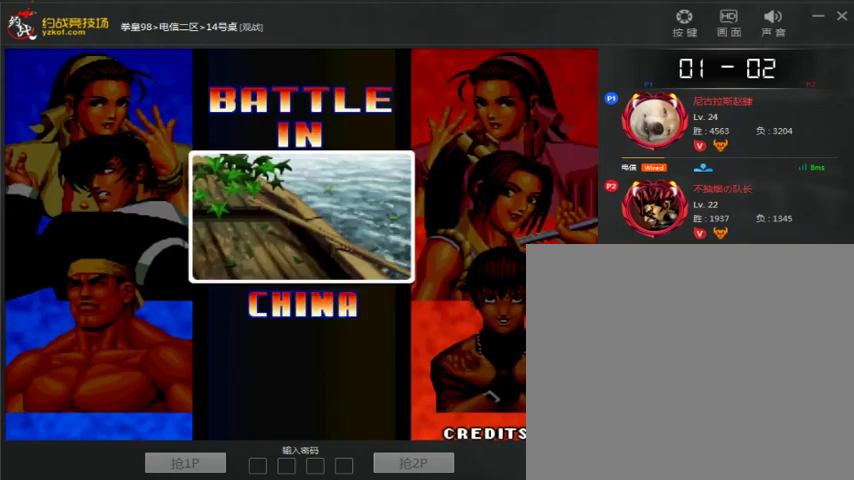
{"buttons": [], "left_stick": "center", "events": []}